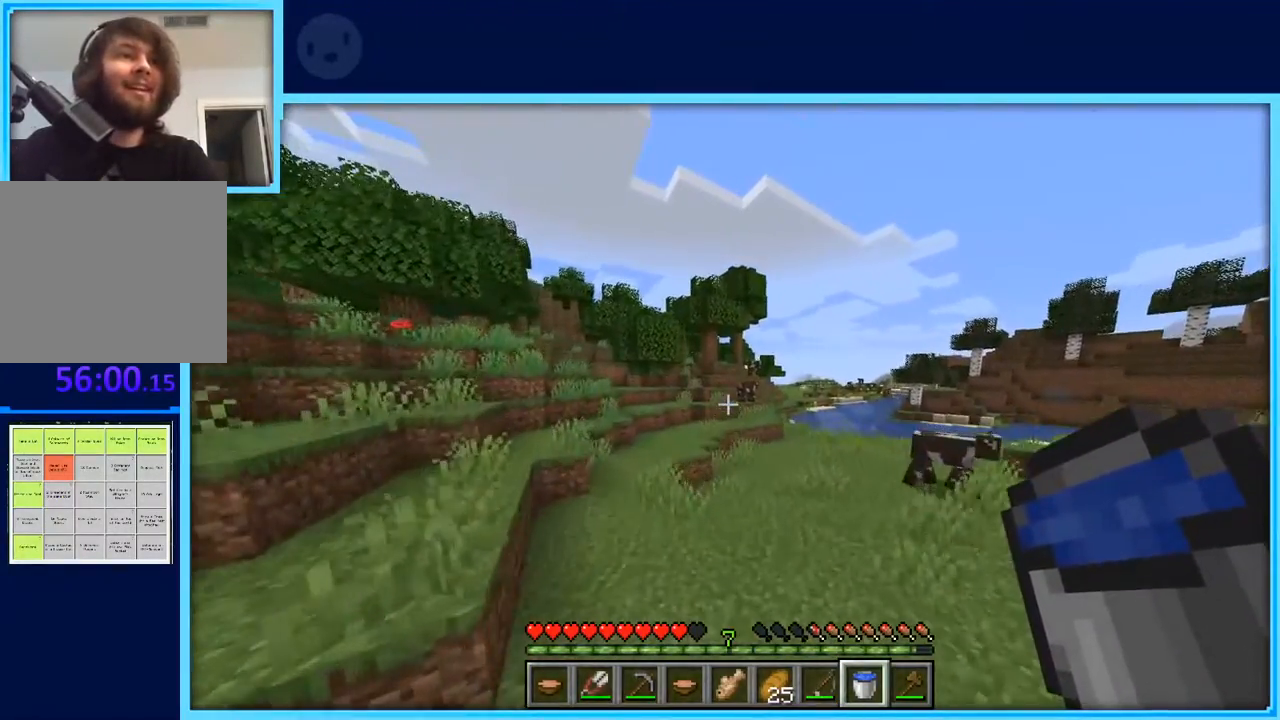
Gameplay with keyboard and mouse; each line is a JSON object with the keys held at the frame after it. "events" lists presses ("down") and releases ("up") of "a", "d", "s", "space" and "w" between this image and that frame as [ms after this image, input, new state], when the widget could be followed in between. No other keys are recorded. Mouse buttons are not recorded. Not read: mouse_move.
{"keys": ["d", "space", "w"], "events": [[433, "d", "down"]]}
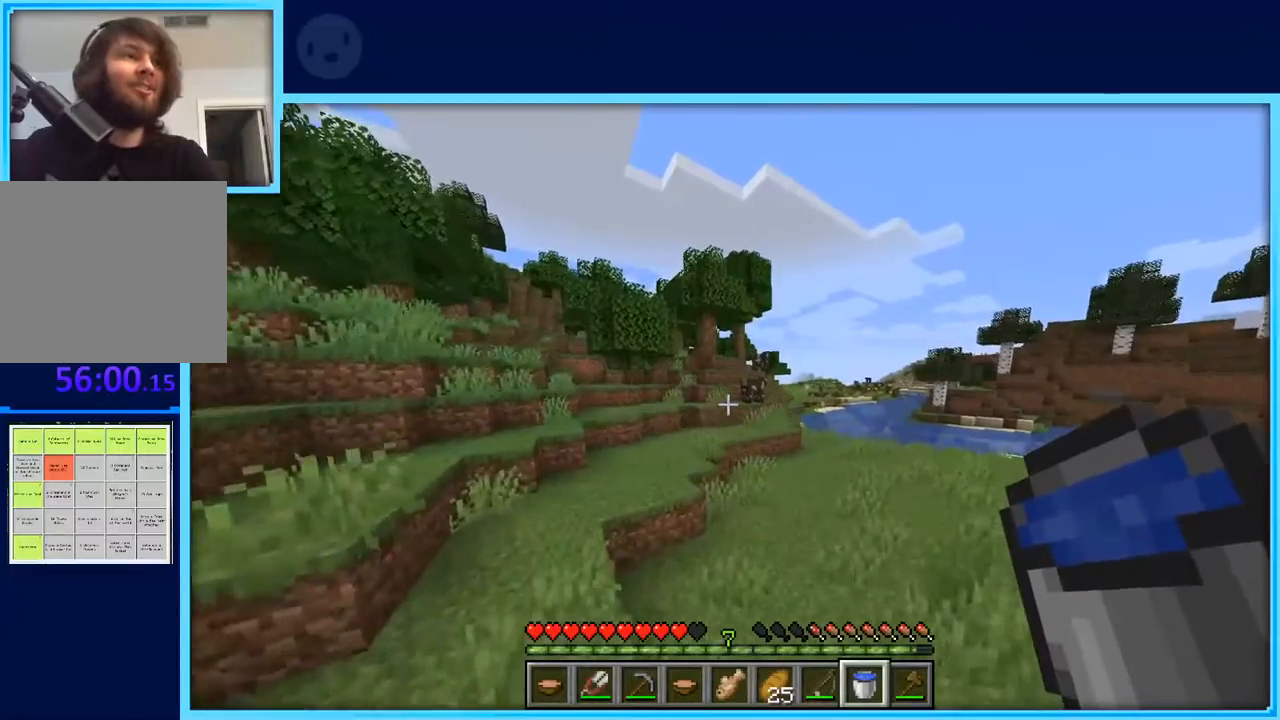
{"keys": ["space", "w"], "events": [[483, "d", "up"]]}
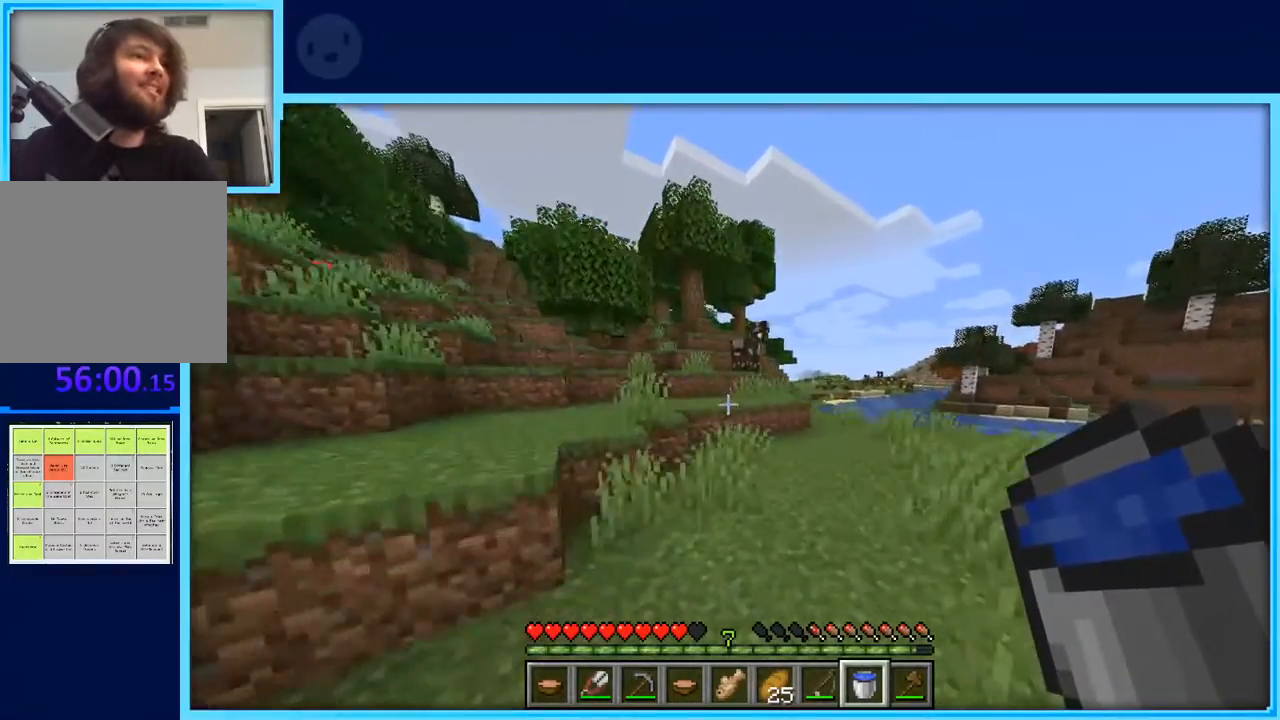
{"keys": ["w"], "events": [[167, "space", "up"]]}
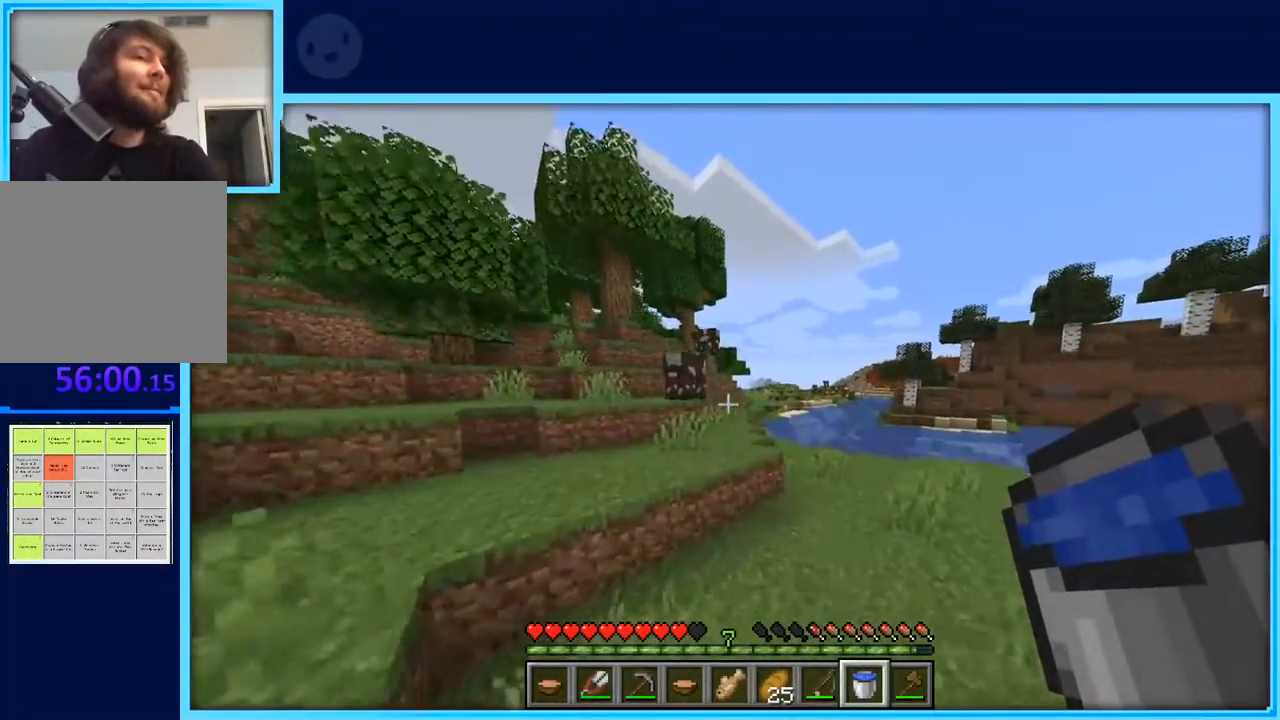
{"keys": ["space", "w"], "events": [[283, "space", "down"]]}
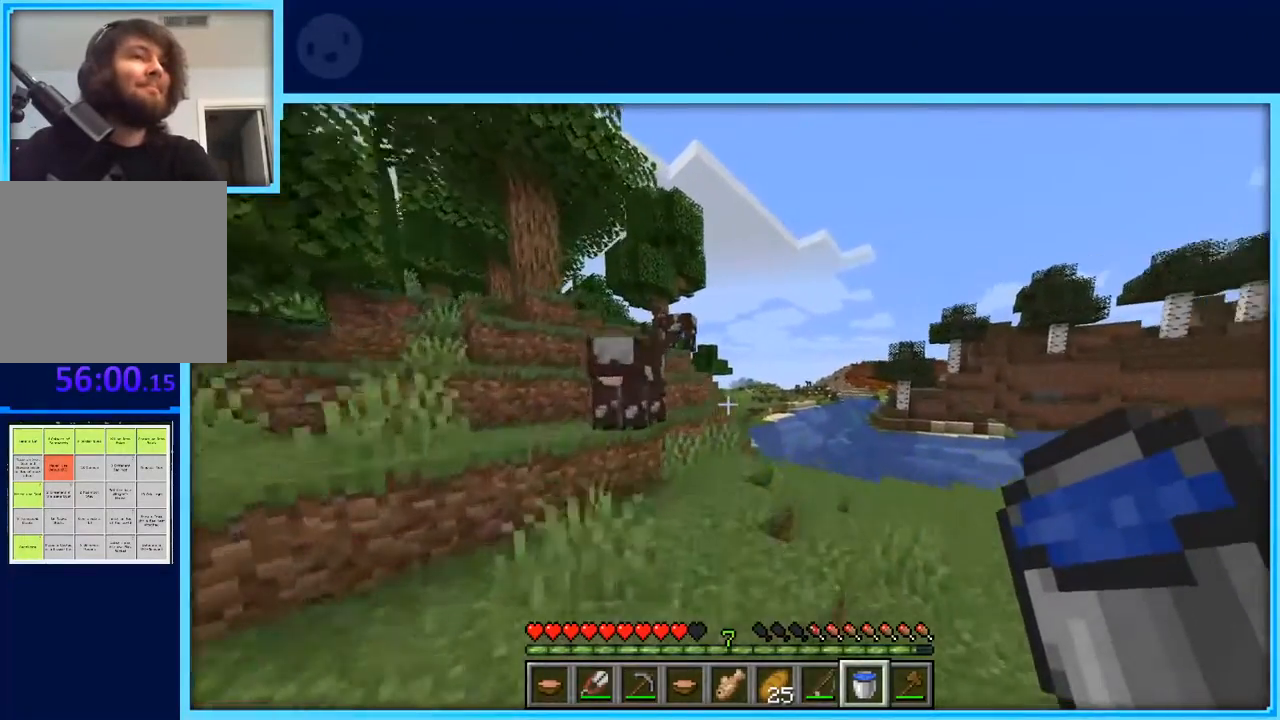
{"keys": ["space", "w"], "events": [[17, "d", "down"], [117, "d", "up"]]}
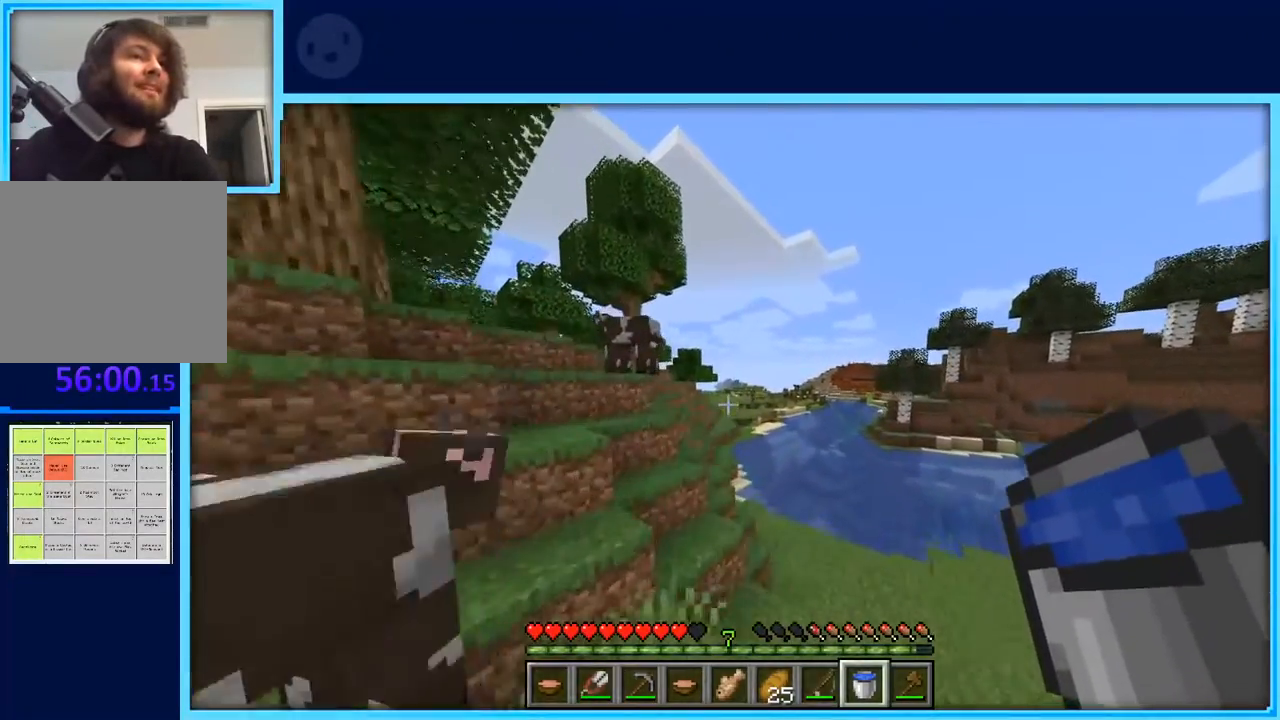
{"keys": ["d", "space", "w"], "events": [[417, "d", "down"]]}
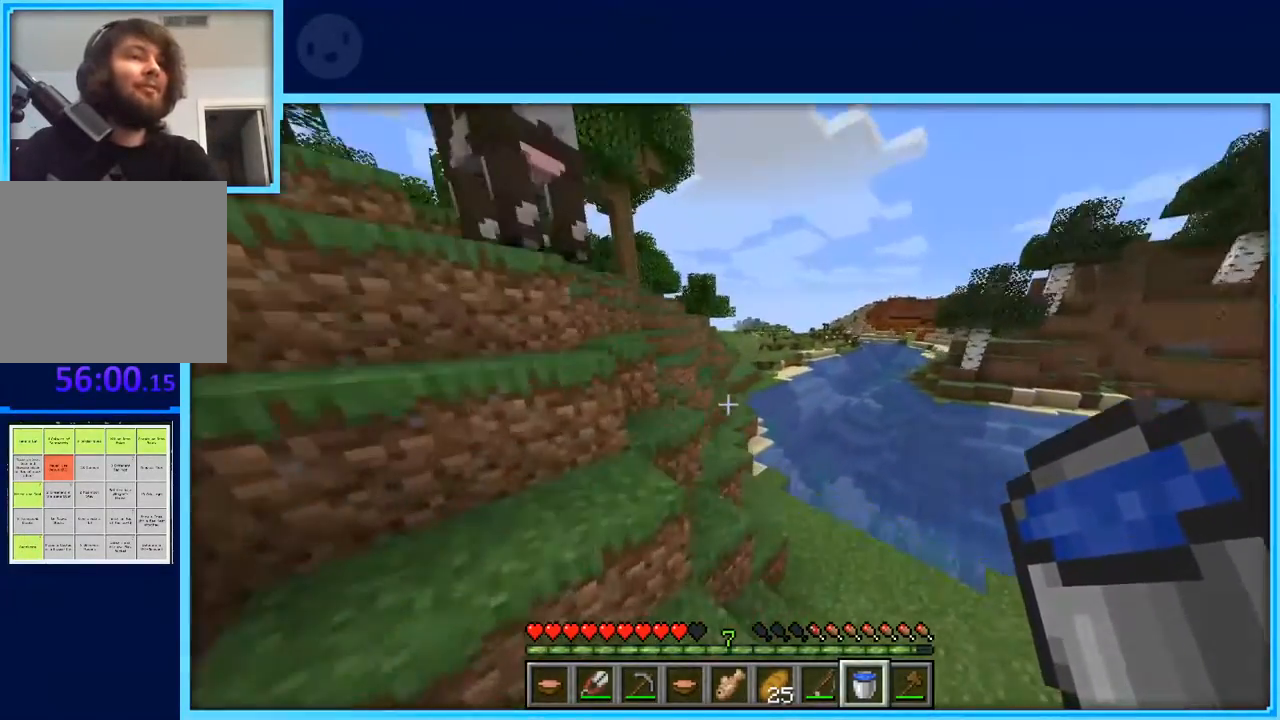
{"keys": ["space", "w"], "events": [[50, "d", "up"], [133, "a", "down"], [383, "a", "up"]]}
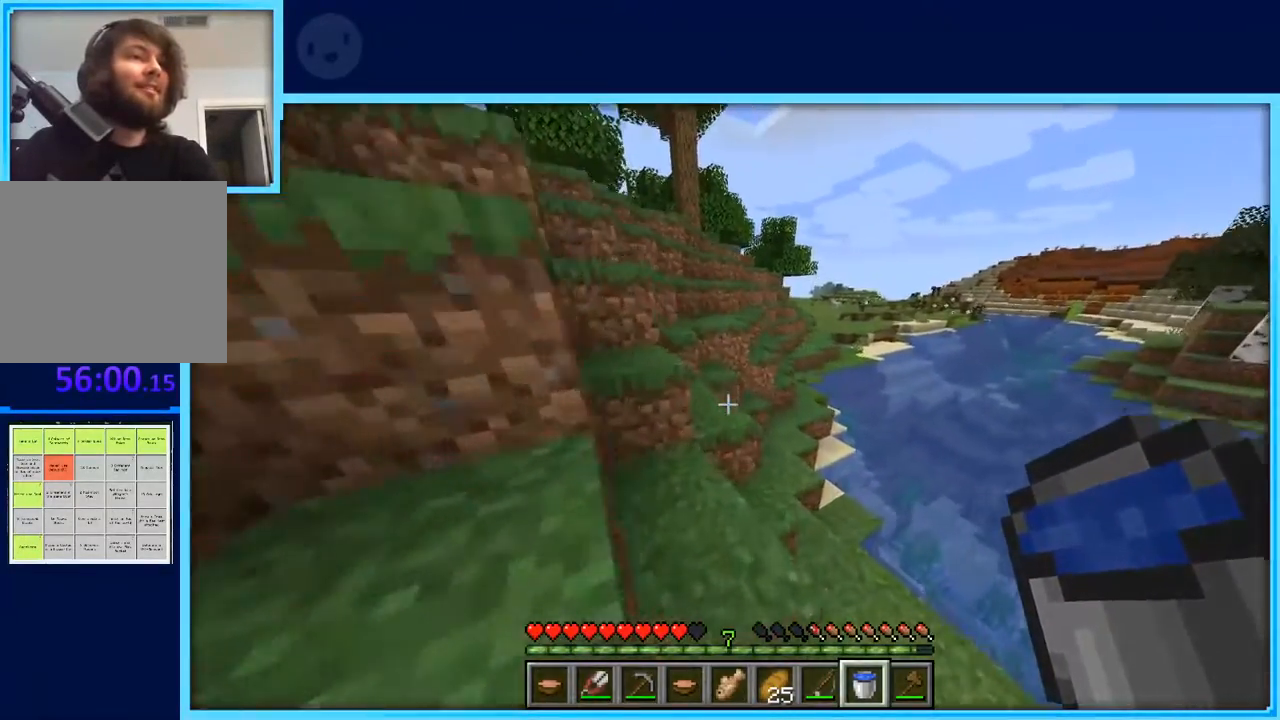
{"keys": ["w"], "events": [[17, "d", "down"], [117, "d", "up"], [167, "a", "down"], [300, "space", "up"], [400, "a", "up"]]}
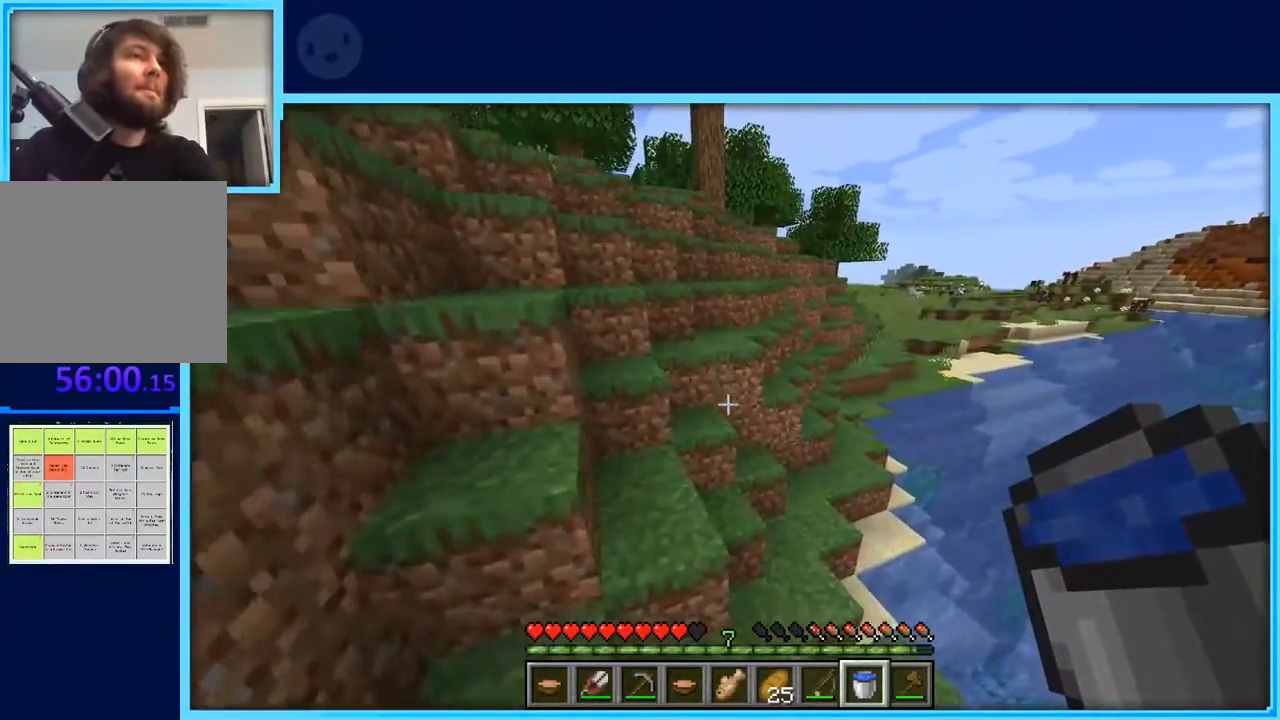
{"keys": ["a", "w"], "events": [[233, "space", "down"], [417, "a", "down"], [500, "space", "up"]]}
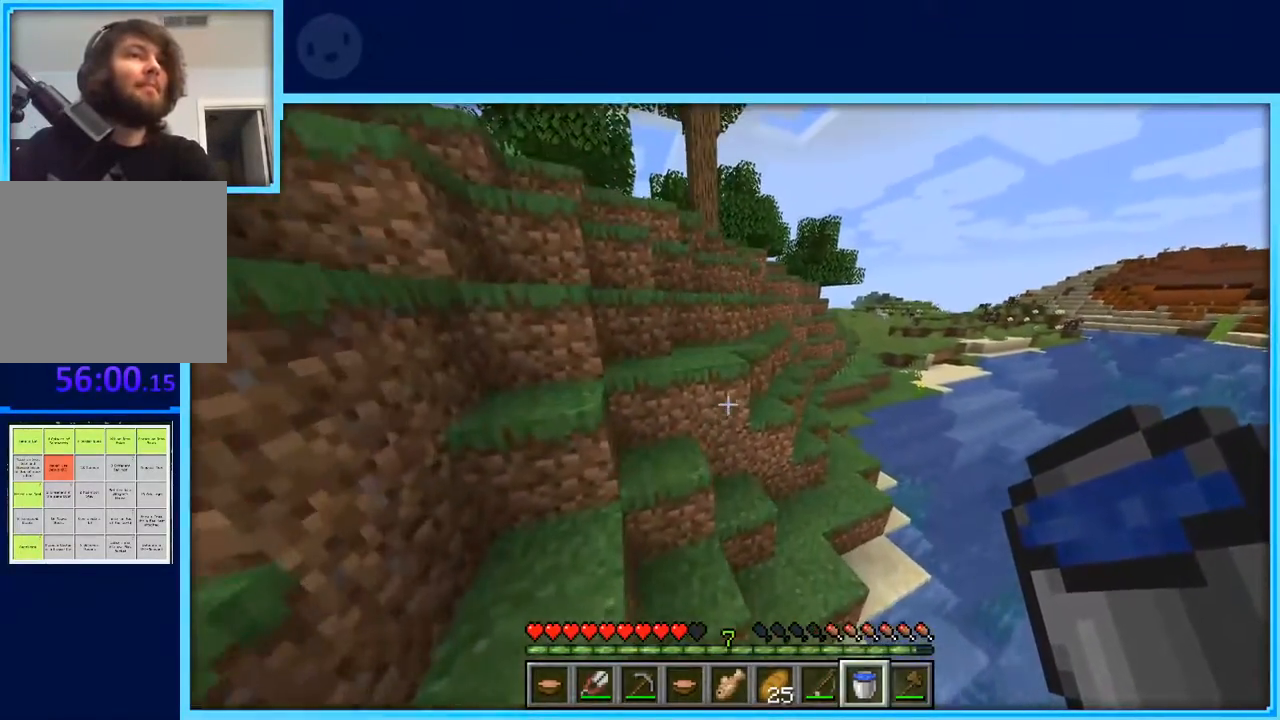
{"keys": ["space", "w"], "events": [[200, "a", "up"], [283, "space", "down"]]}
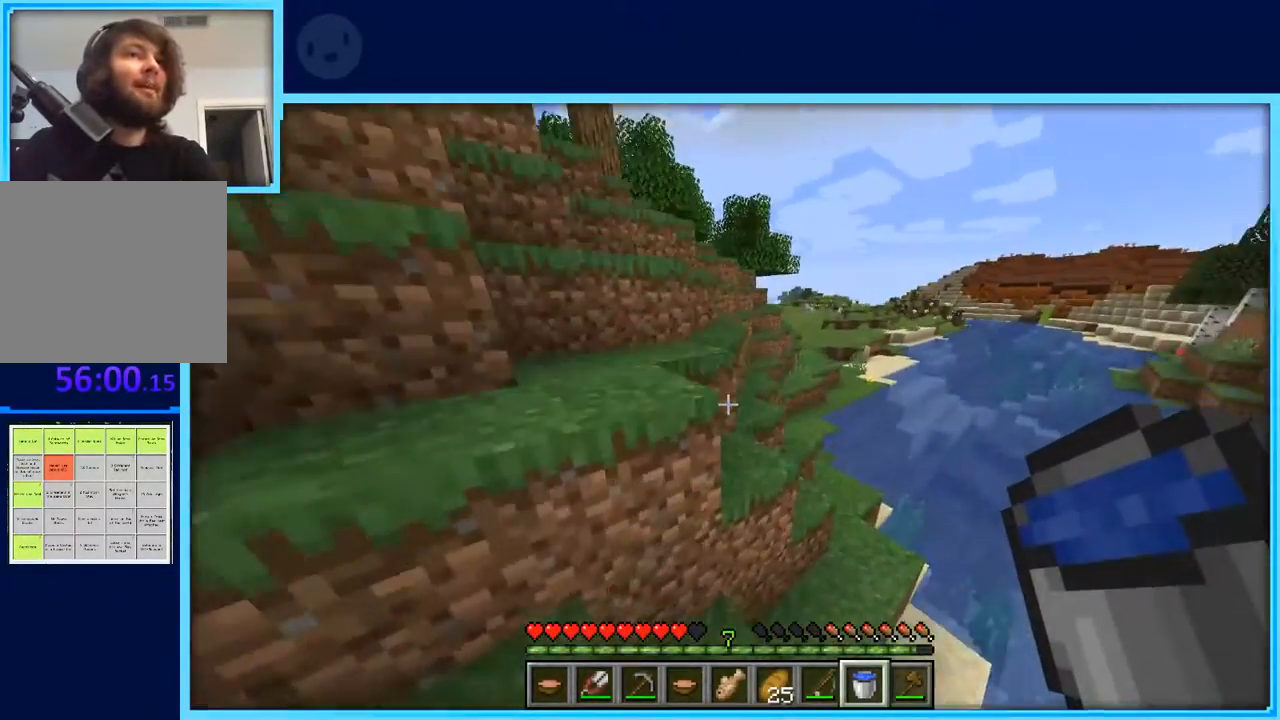
{"keys": ["w"], "events": [[17, "space", "up"], [350, "d", "down"], [483, "d", "up"]]}
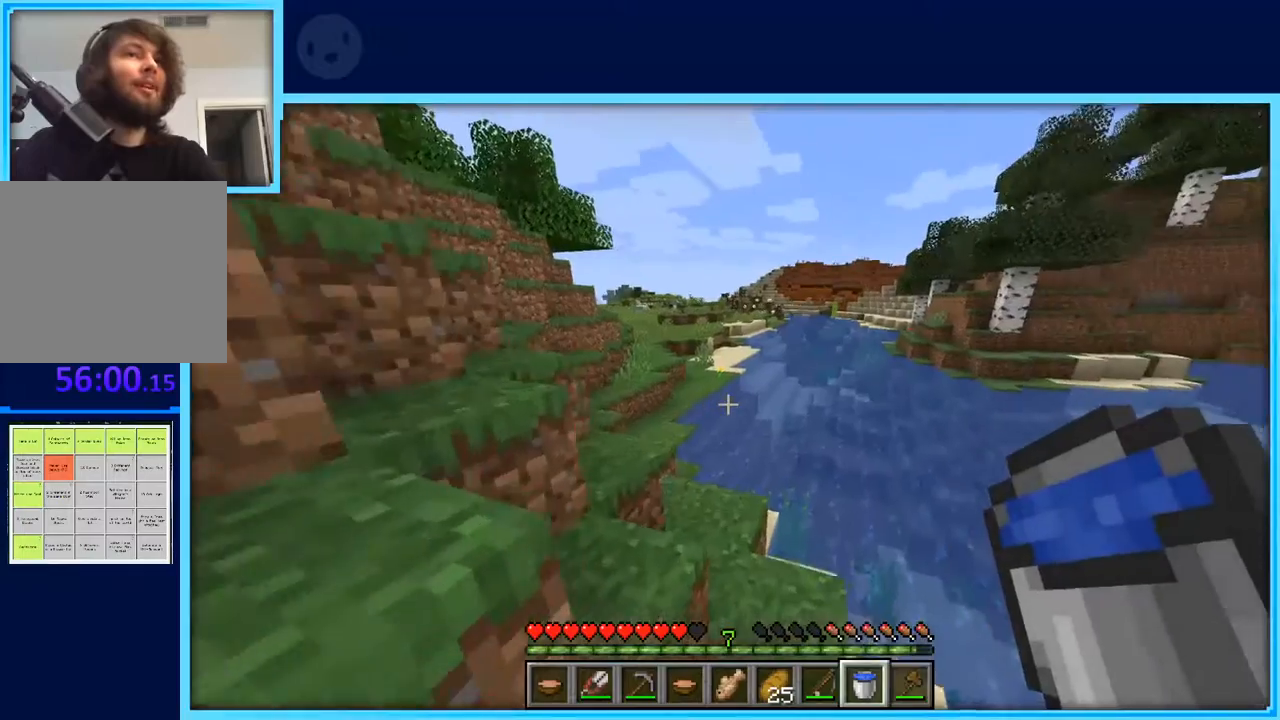
{"keys": ["w"], "events": []}
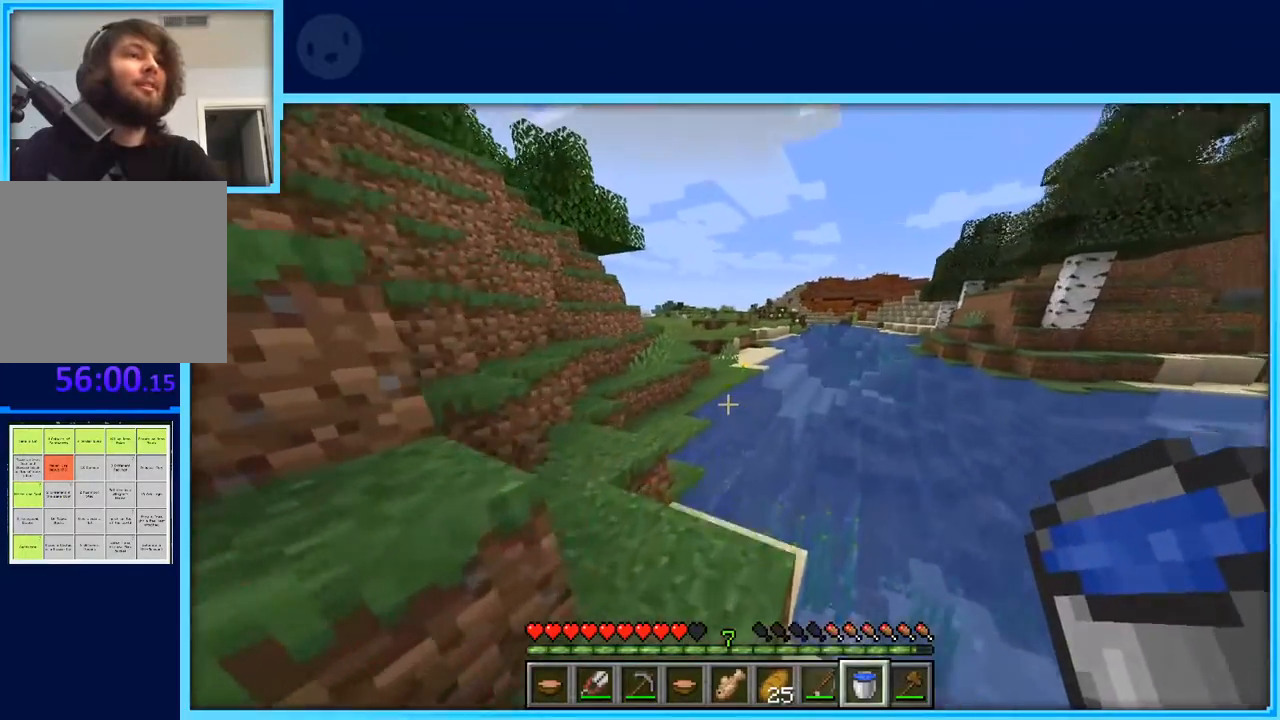
{"keys": ["w"], "events": [[150, "a", "down"], [283, "a", "up"], [283, "space", "down"], [483, "space", "up"]]}
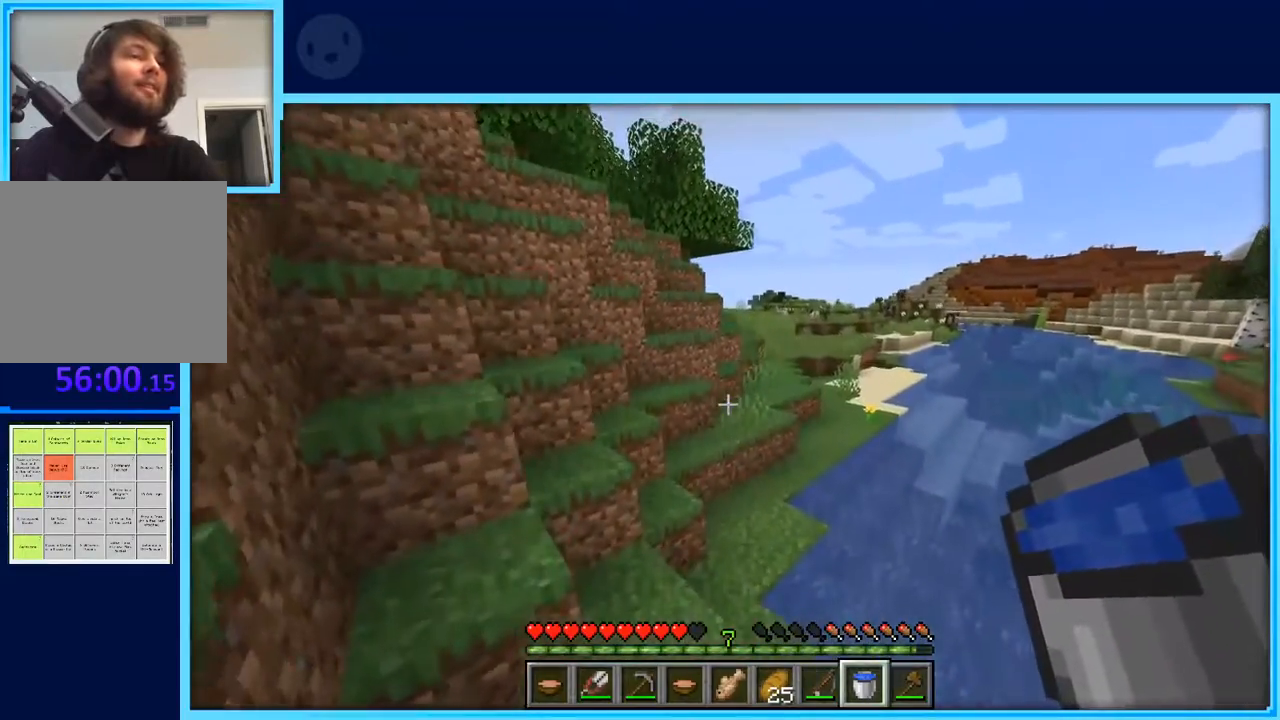
{"keys": ["space", "w"], "events": [[483, "space", "down"]]}
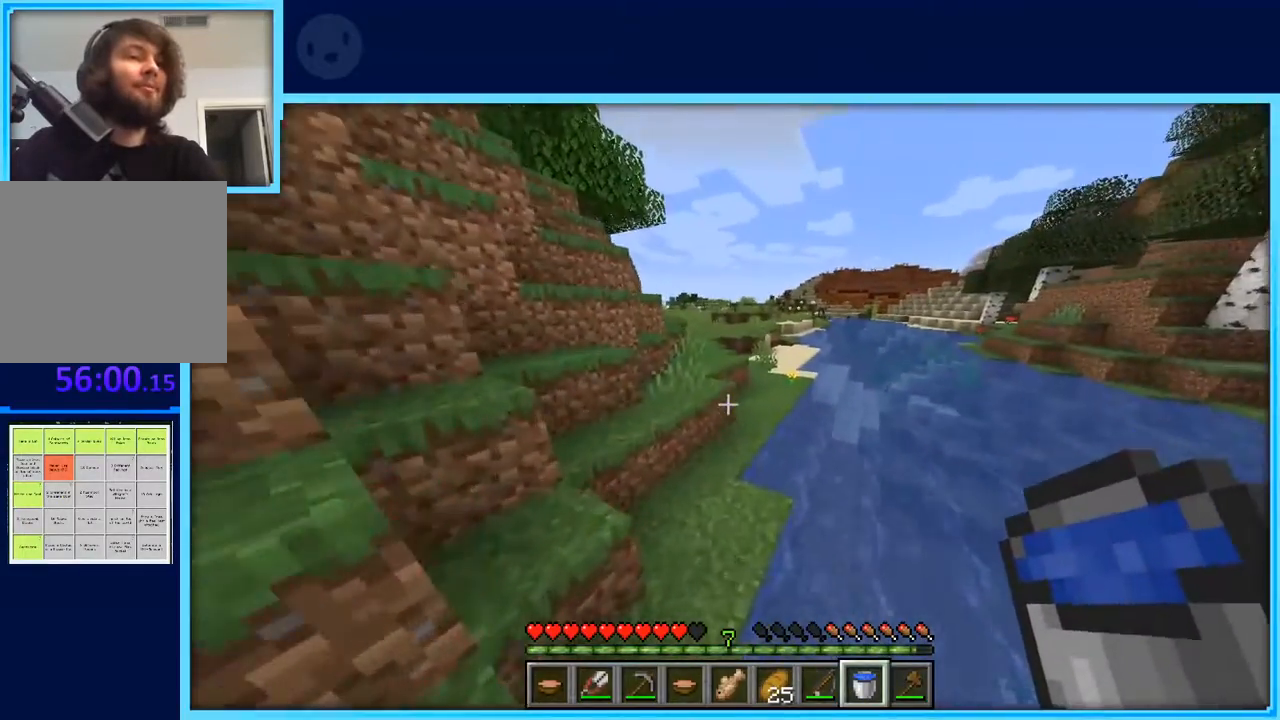
{"keys": ["d", "w"], "events": [[183, "d", "down"], [217, "space", "up"]]}
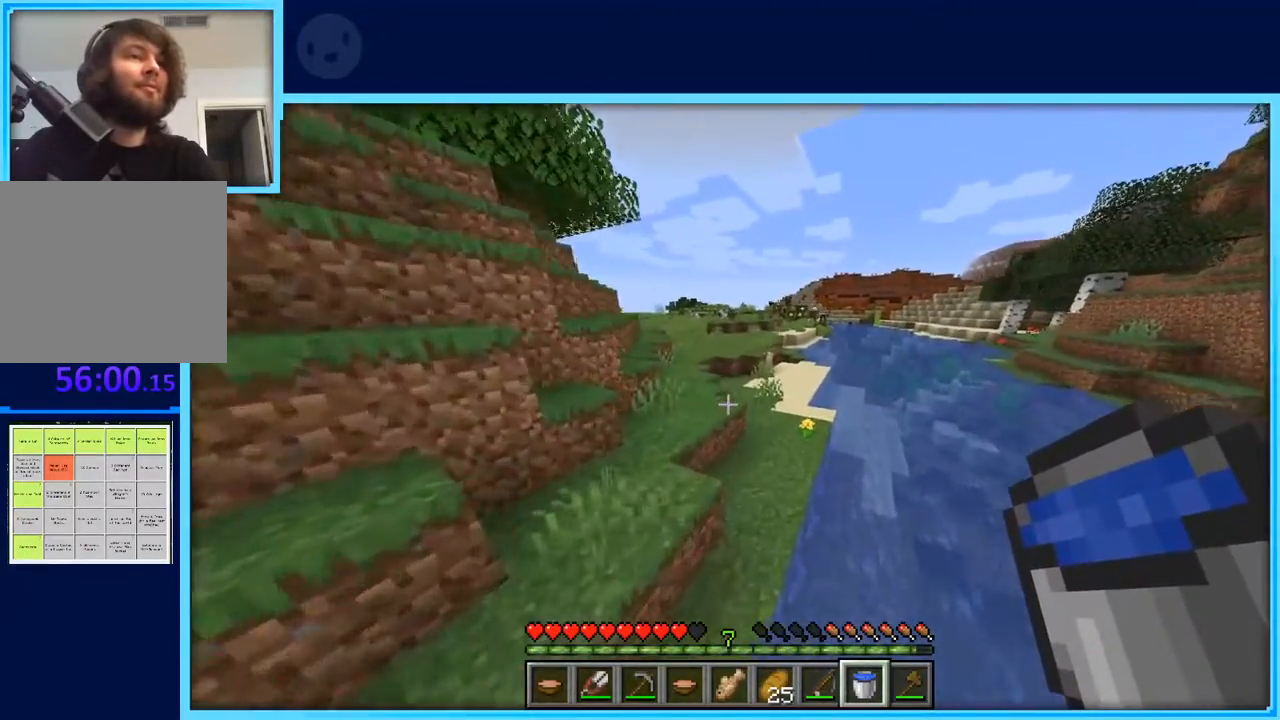
{"keys": ["w"], "events": [[200, "space", "down"], [233, "d", "up"], [333, "space", "up"]]}
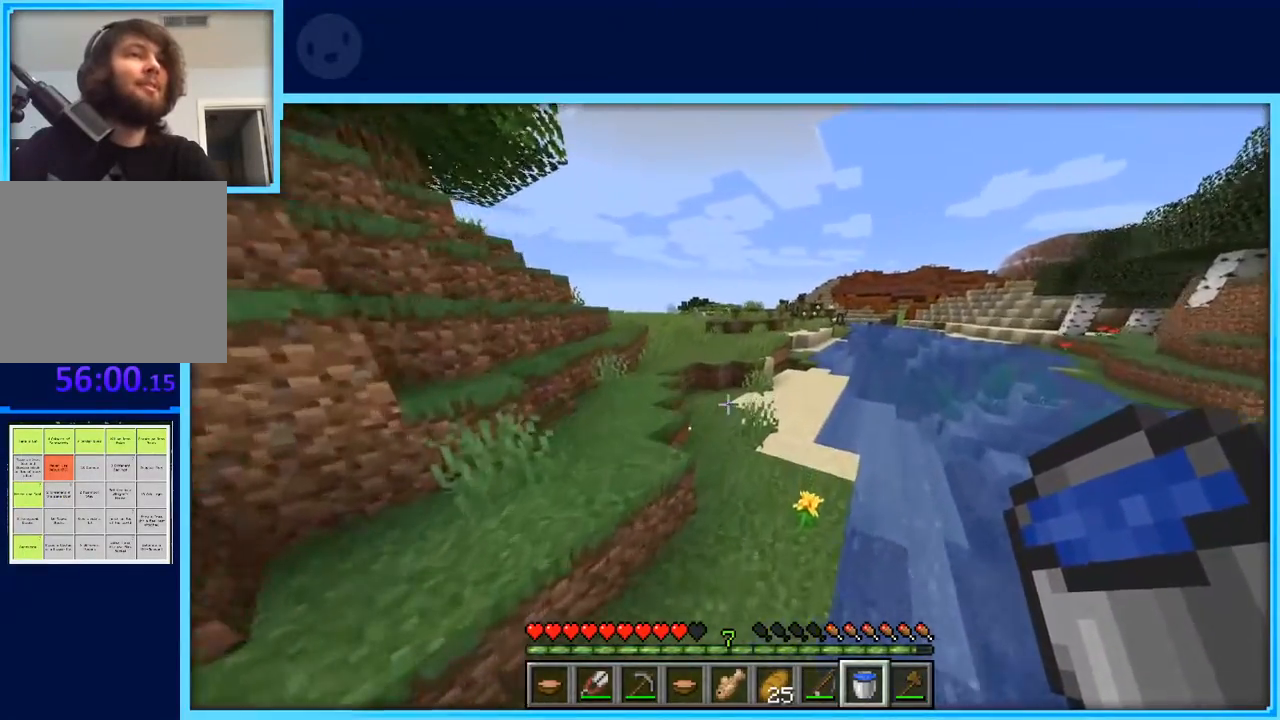
{"keys": ["space", "w"], "events": [[17, "space", "down"]]}
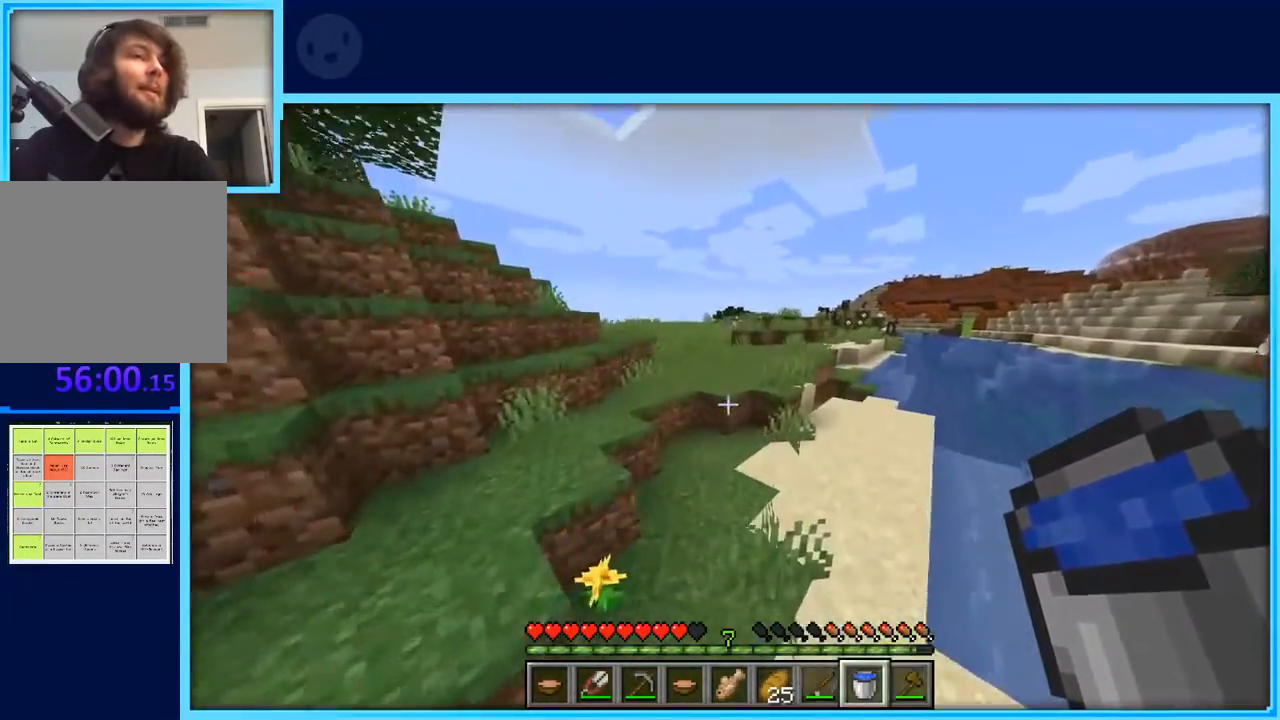
{"keys": ["w"], "events": [[117, "space", "up"]]}
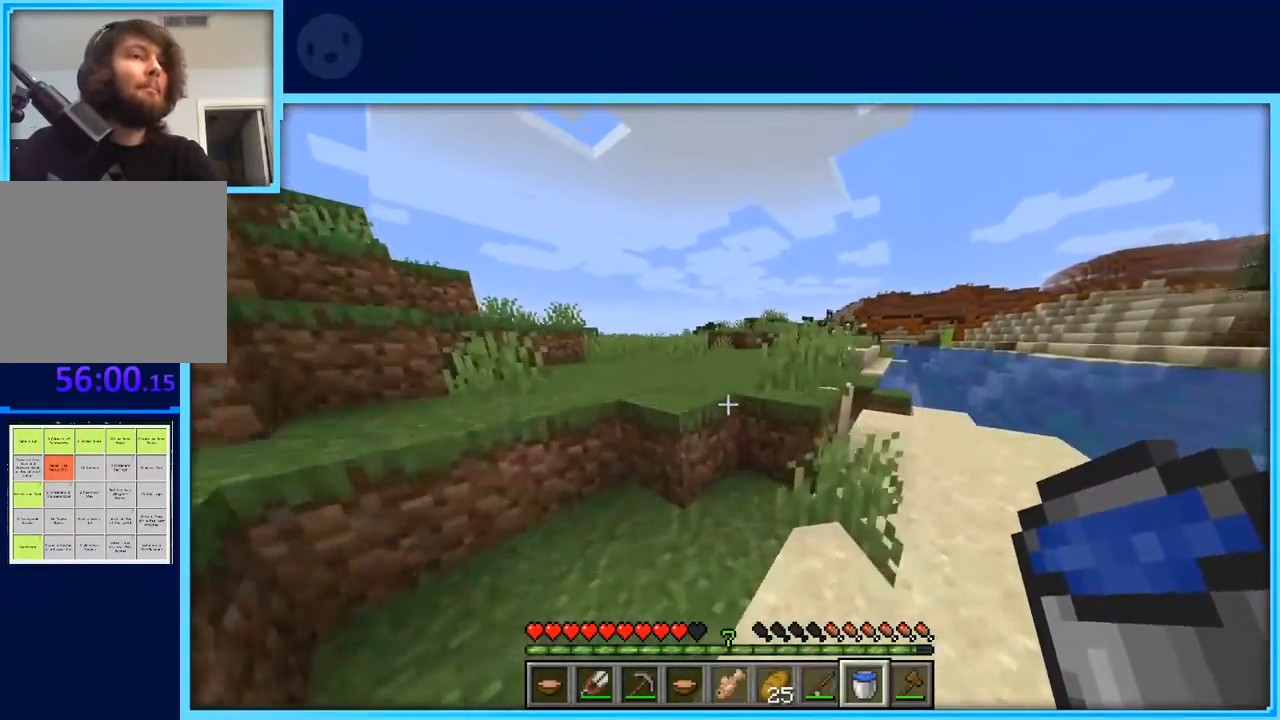
{"keys": ["d", "space", "w"], "events": [[100, "space", "down"], [500, "d", "down"]]}
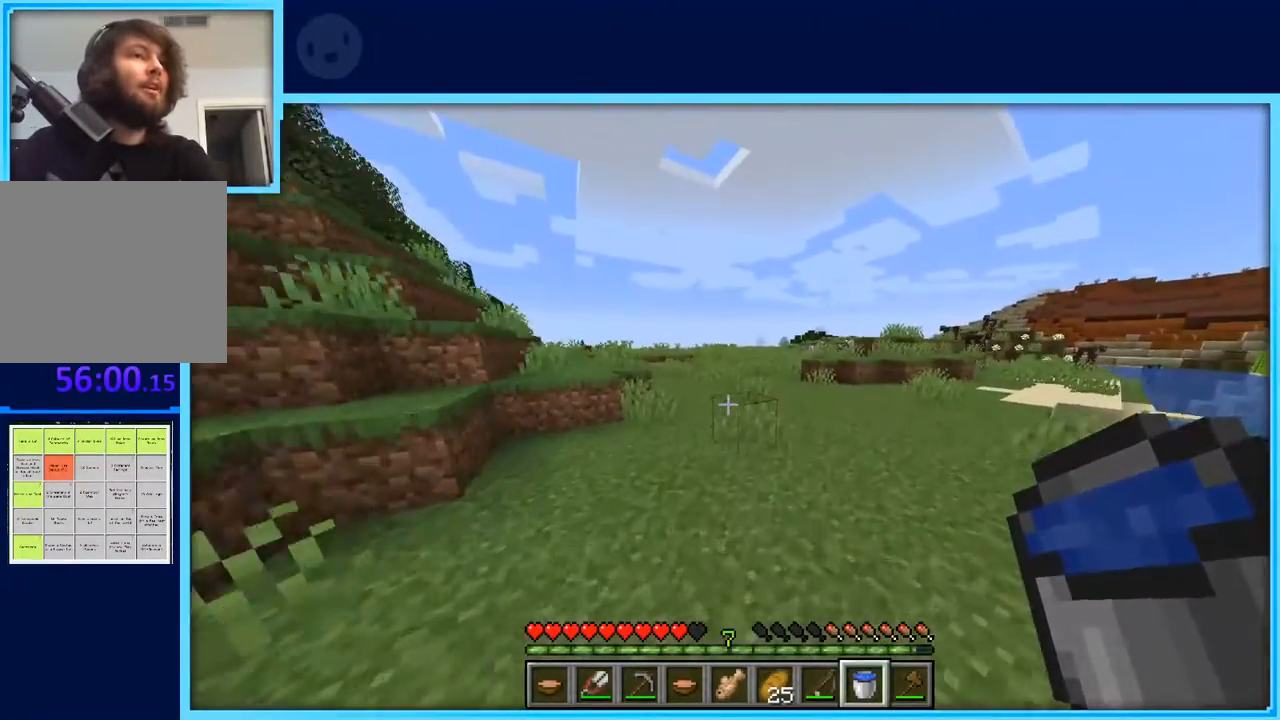
{"keys": ["d", "space", "w"], "events": []}
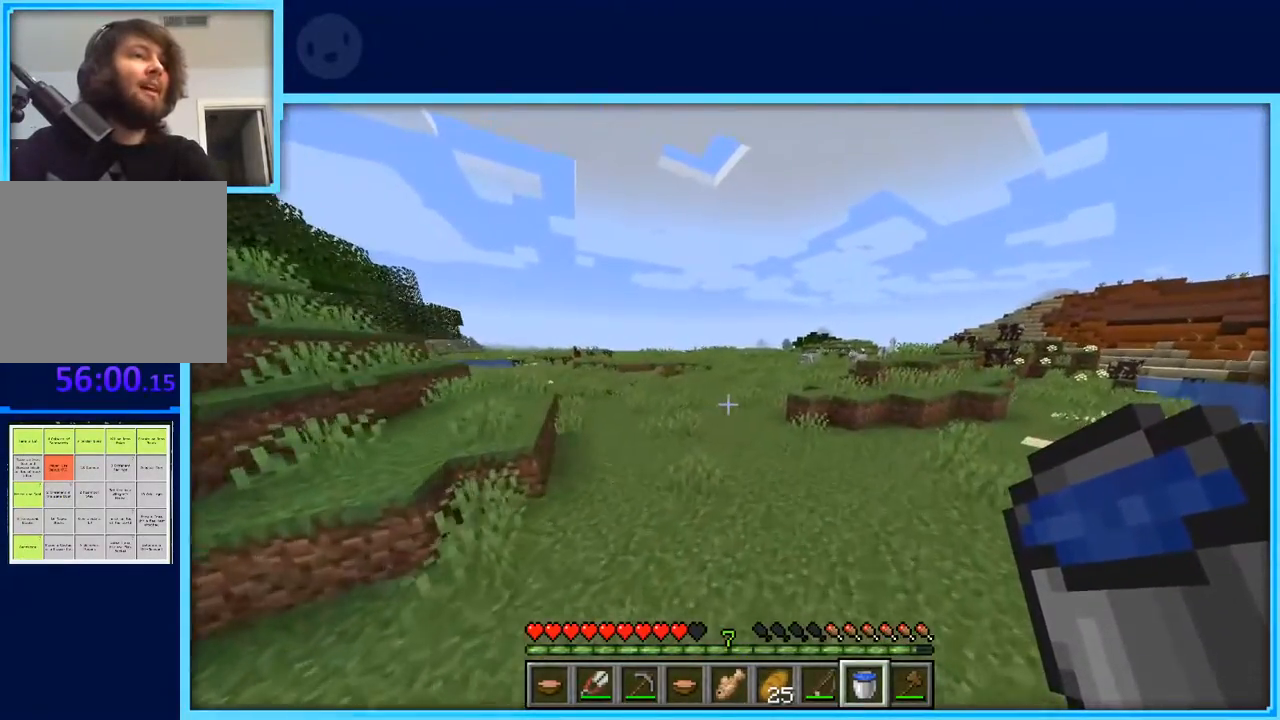
{"keys": ["d", "w"], "events": [[33, "space", "up"]]}
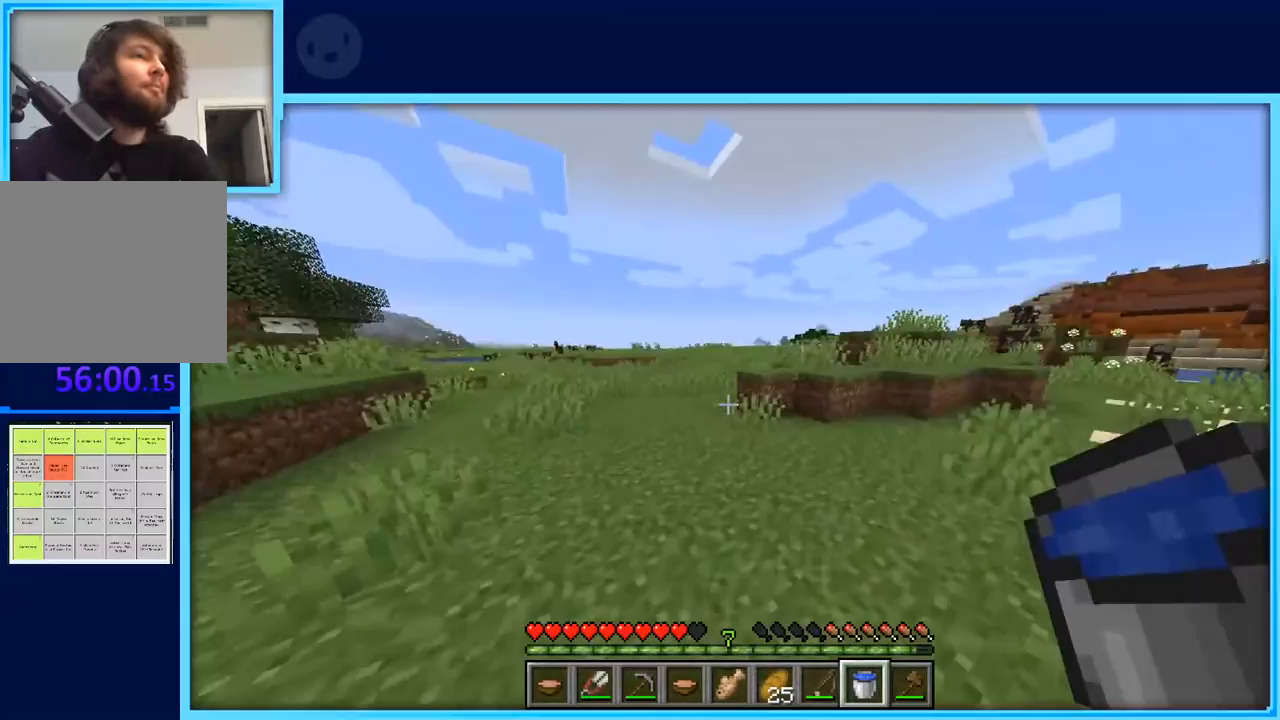
{"keys": ["d", "w"], "events": []}
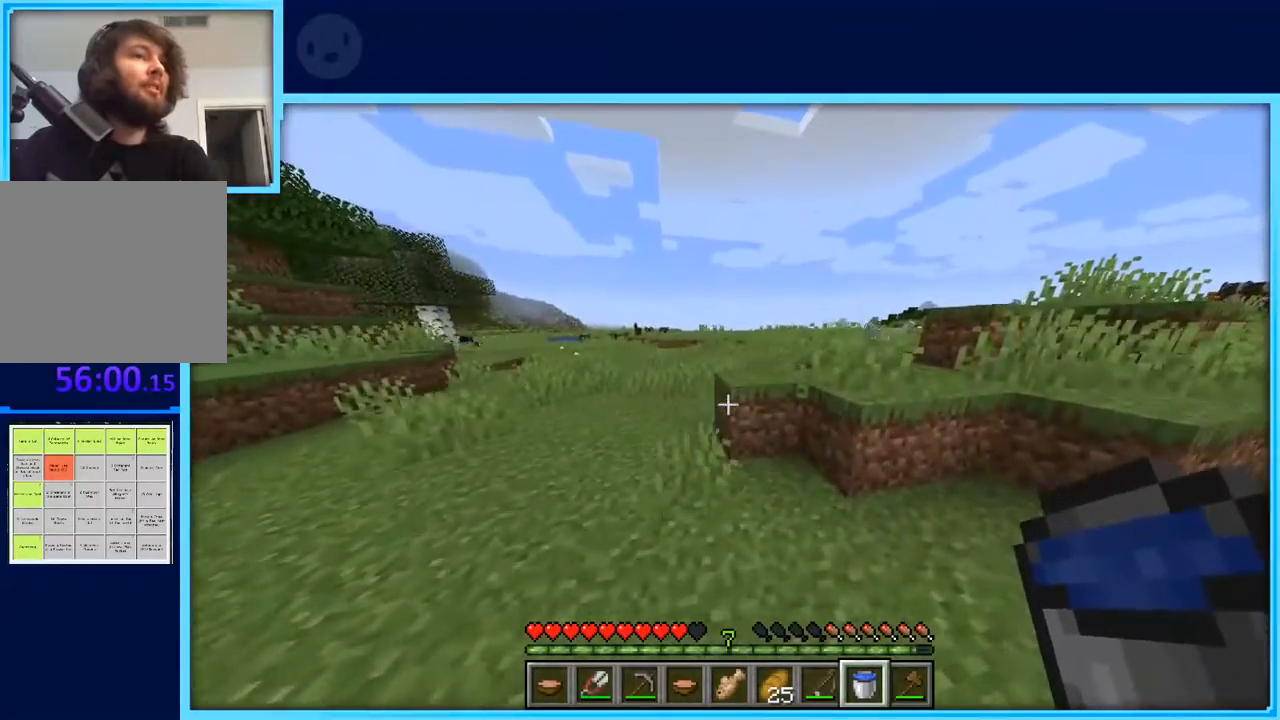
{"keys": ["d", "space", "w"], "events": [[117, "space", "down"]]}
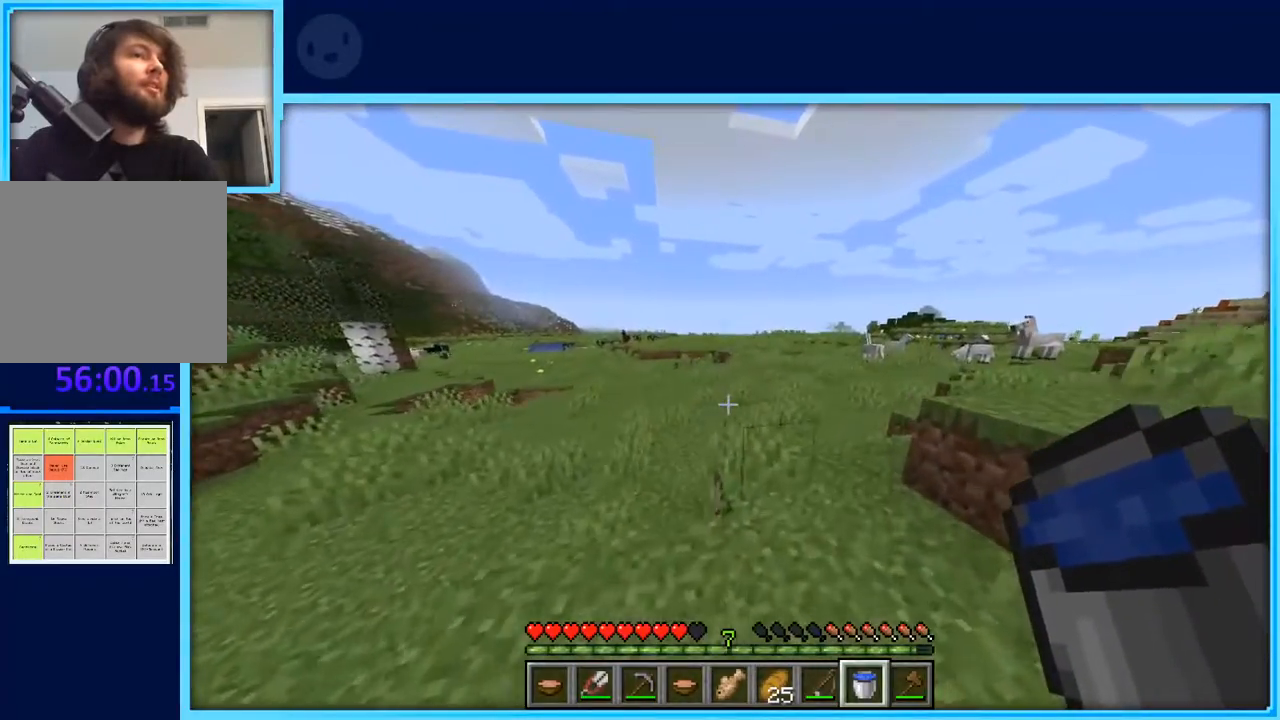
{"keys": ["space", "w"], "events": [[317, "d", "up"]]}
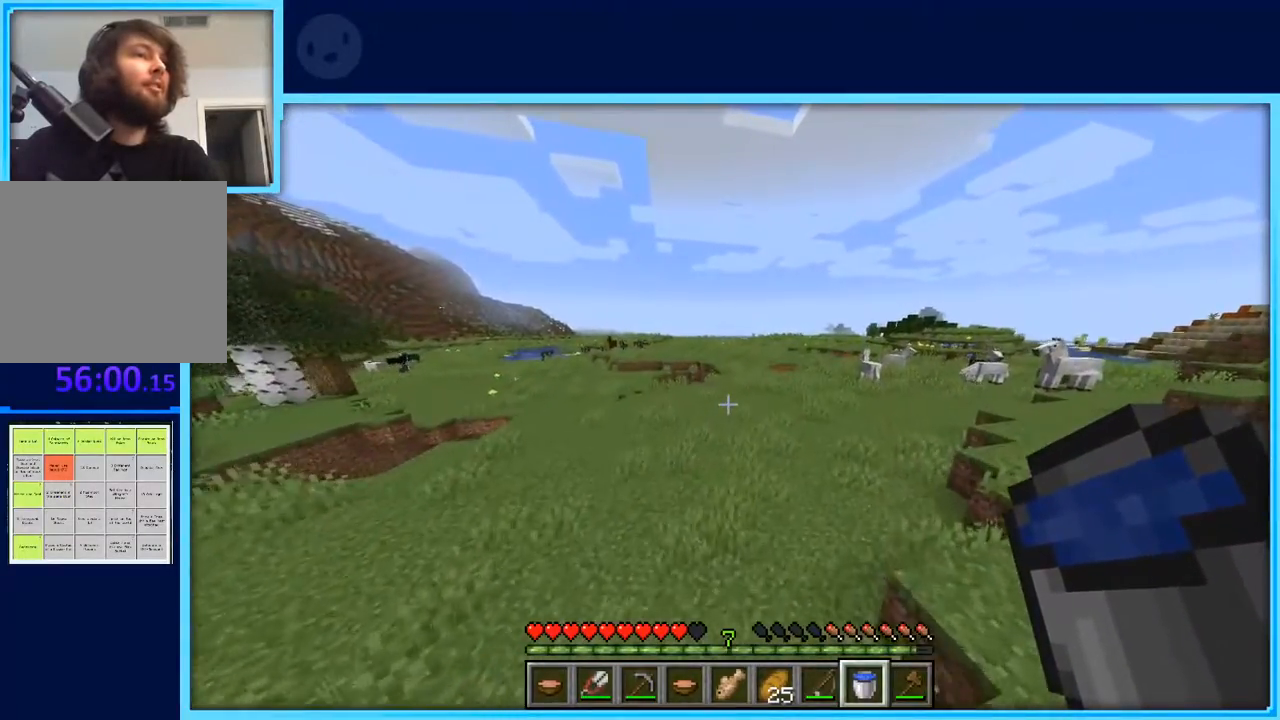
{"keys": ["d", "space", "w"], "events": [[100, "d", "down"]]}
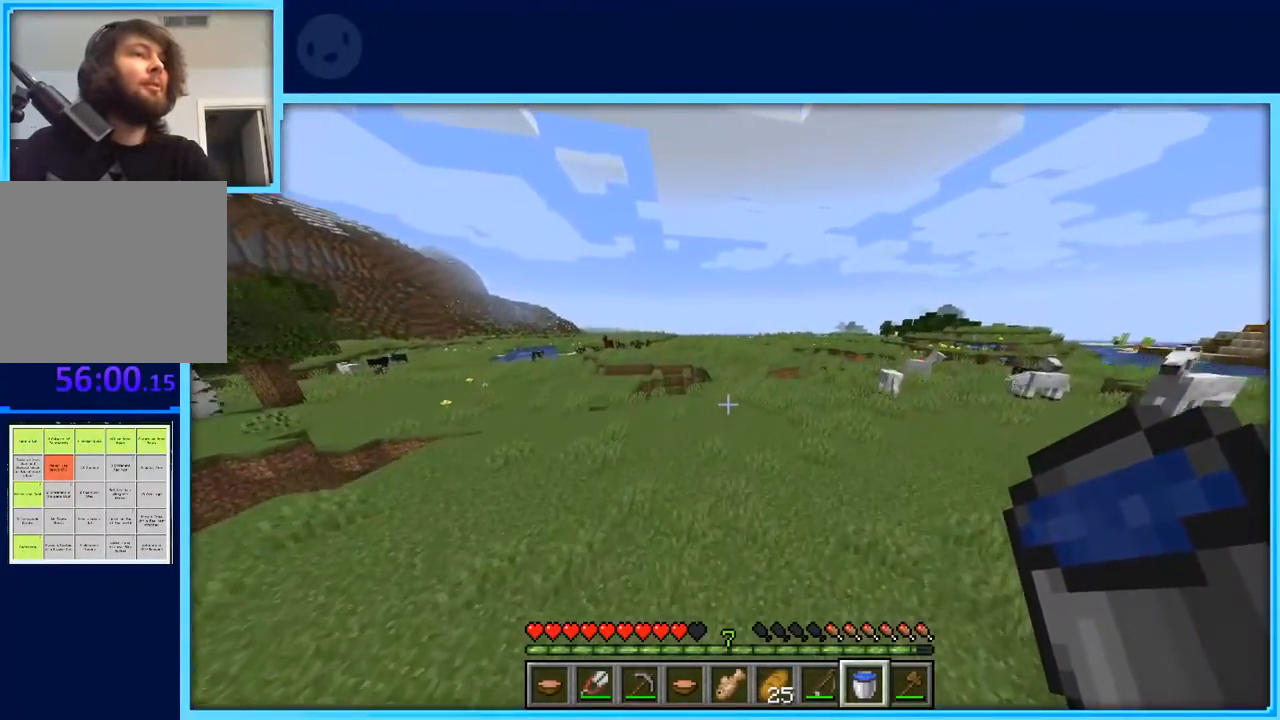
{"keys": ["d", "space", "w"], "events": []}
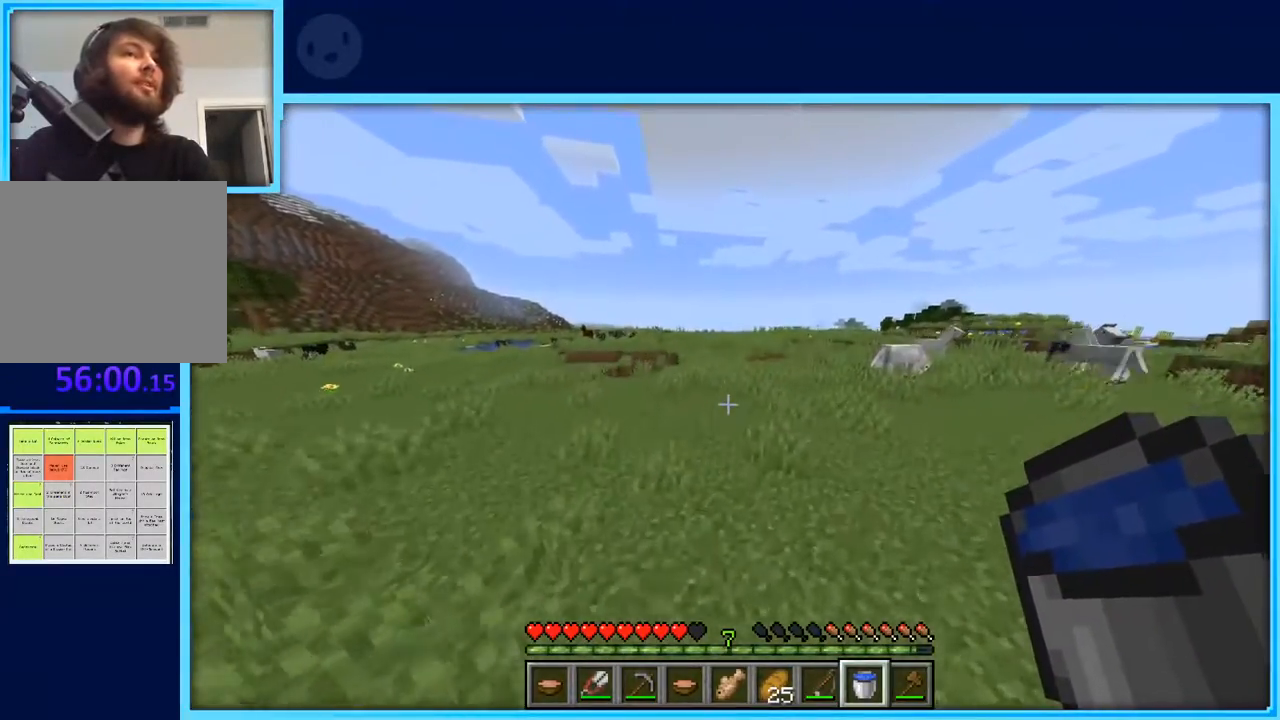
{"keys": ["space", "w"], "events": [[83, "d", "up"]]}
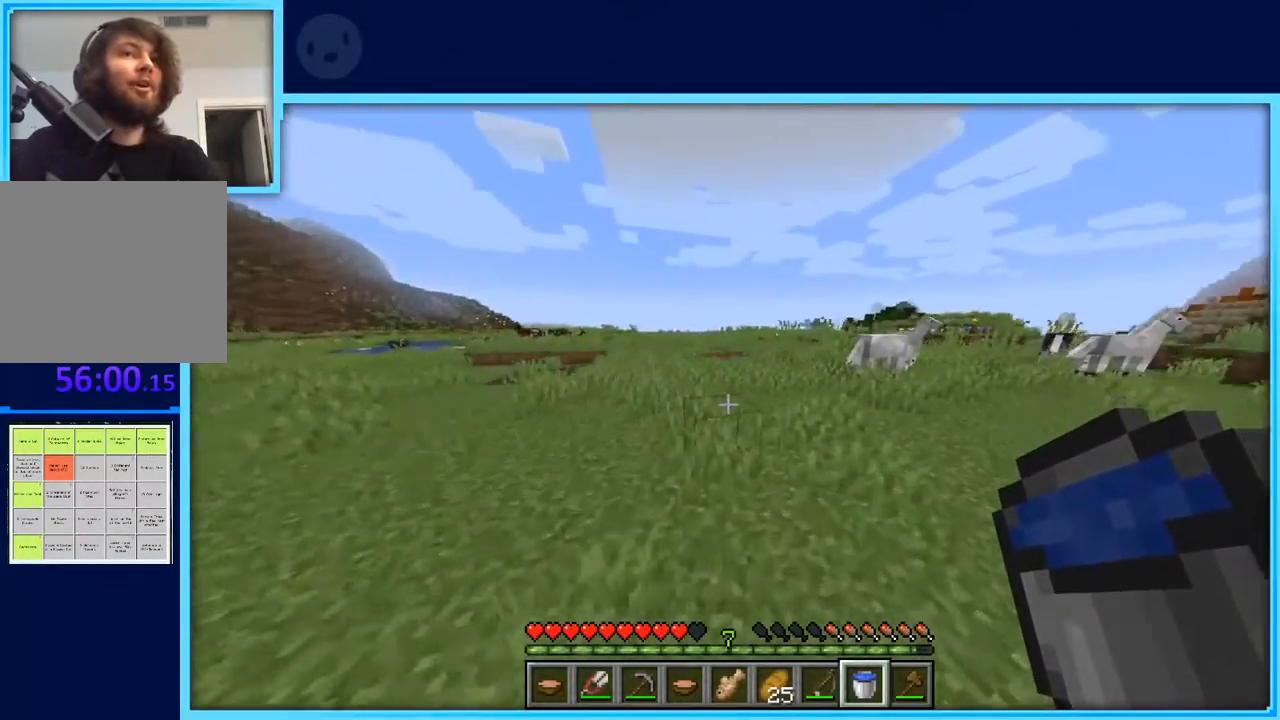
{"keys": ["space", "w"], "events": []}
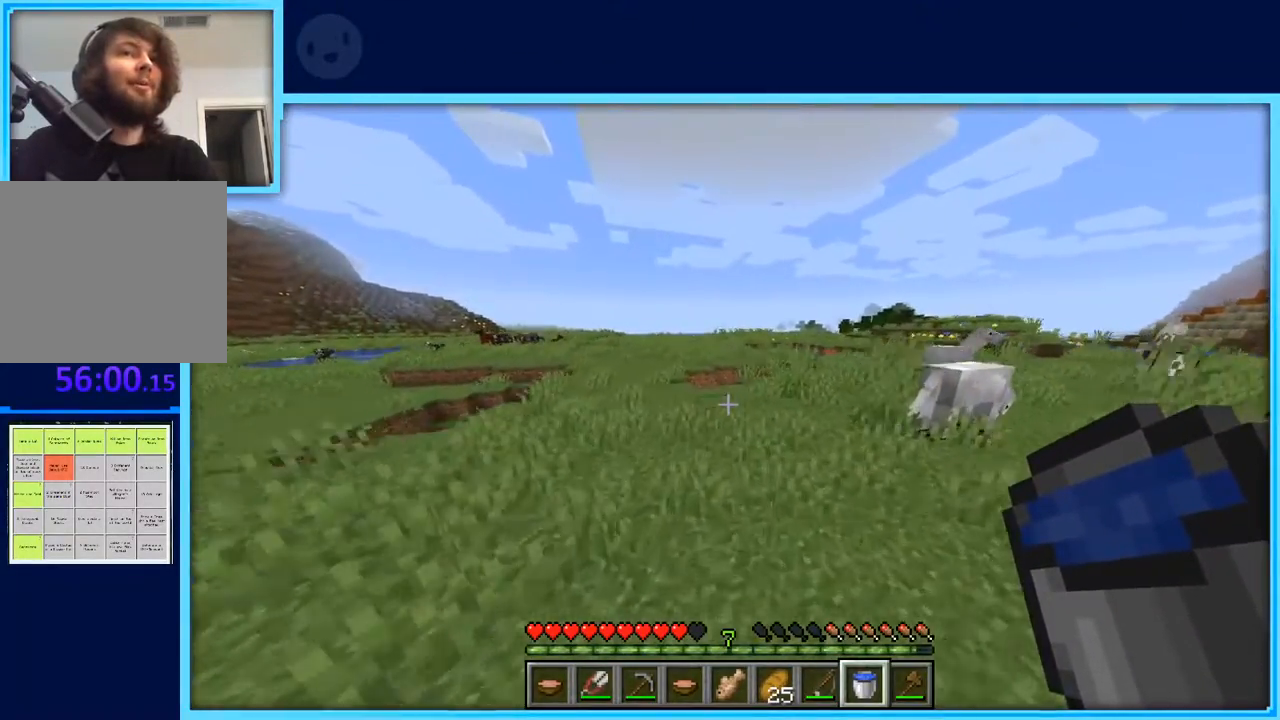
{"keys": ["space", "w"], "events": []}
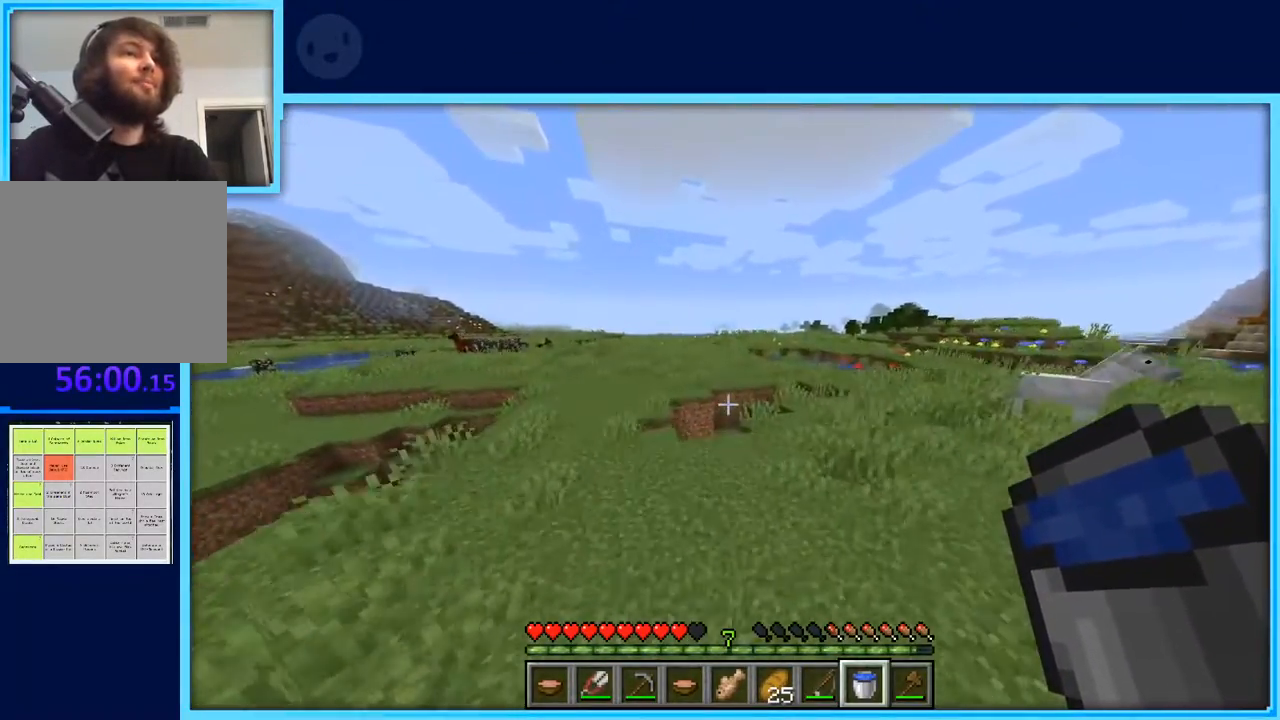
{"keys": ["a", "space", "w"], "events": [[33, "a", "down"]]}